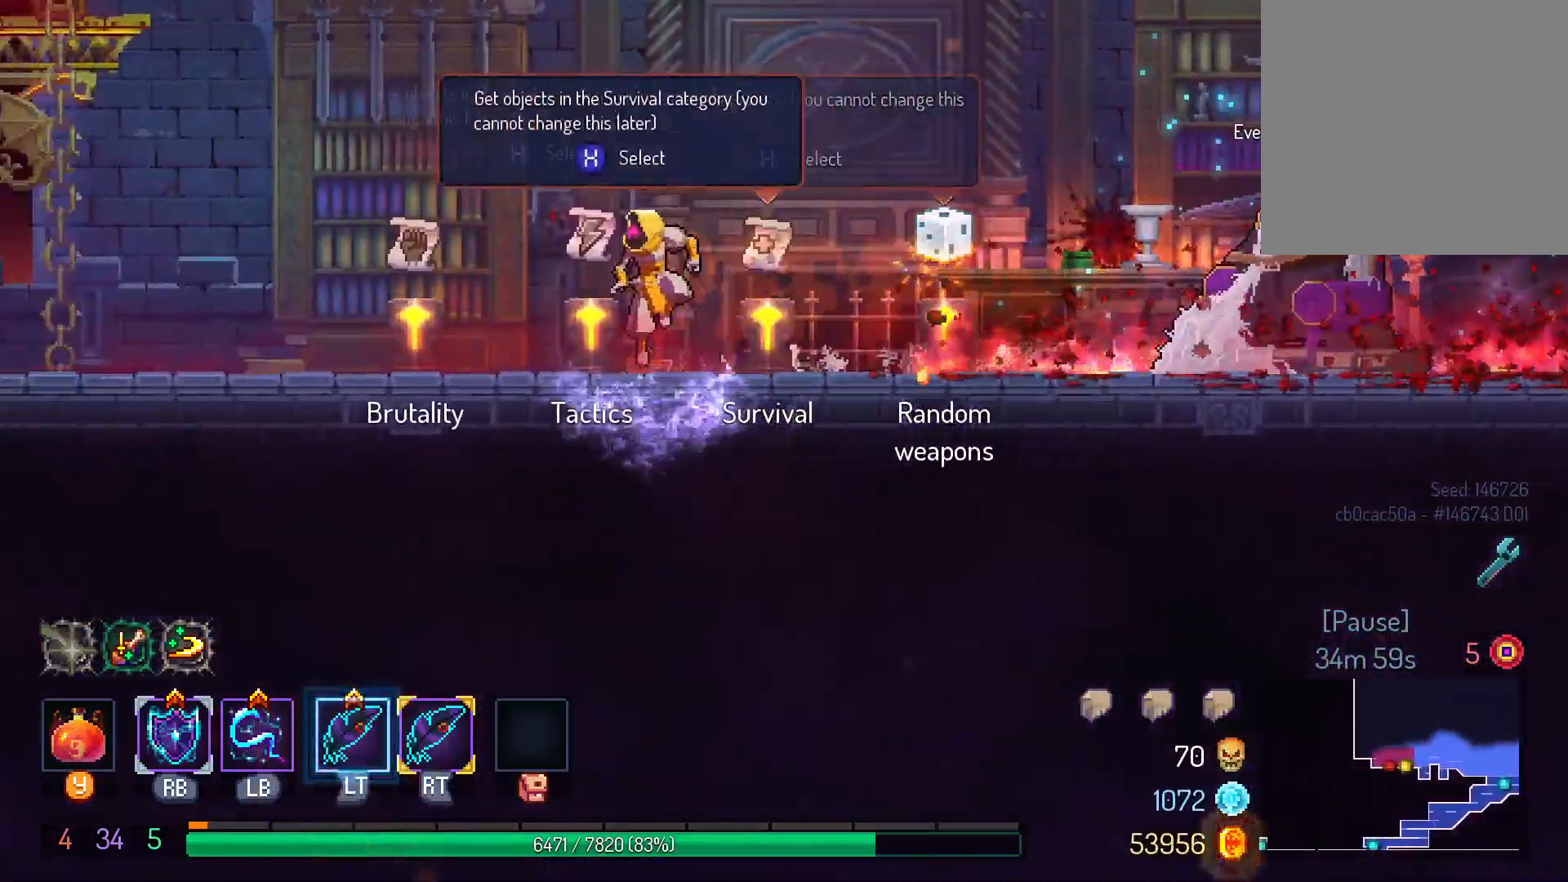
Gameplay with a controller (Xbox layout); each line is a JSON object with the inputs held at the frame after it (dt_ms = milliseconds from this image to that frame). "events" lists button and stick changes between this image and that frame as [ms after this image, input, new state], when the widget could be followed in between. Not read: R3.
{"dt_ms": 500, "buttons": [], "left_stick": "center", "right_stick": "center"}
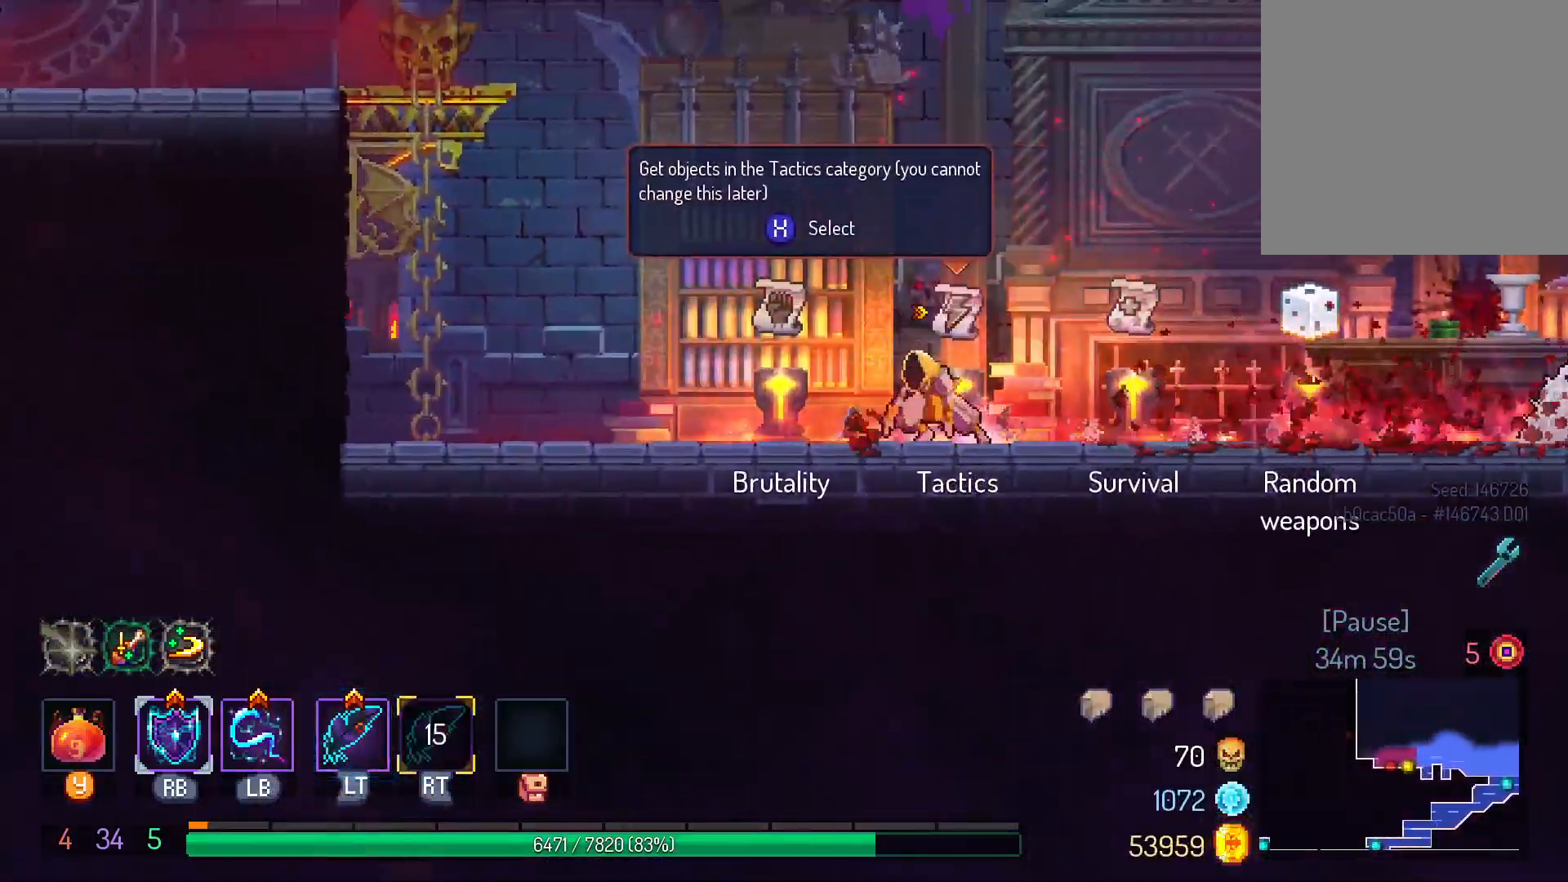
{"dt_ms": 500, "buttons": [], "left_stick": "center", "right_stick": "center", "events": [[83, "X", "down"], [183, "X", "up"]]}
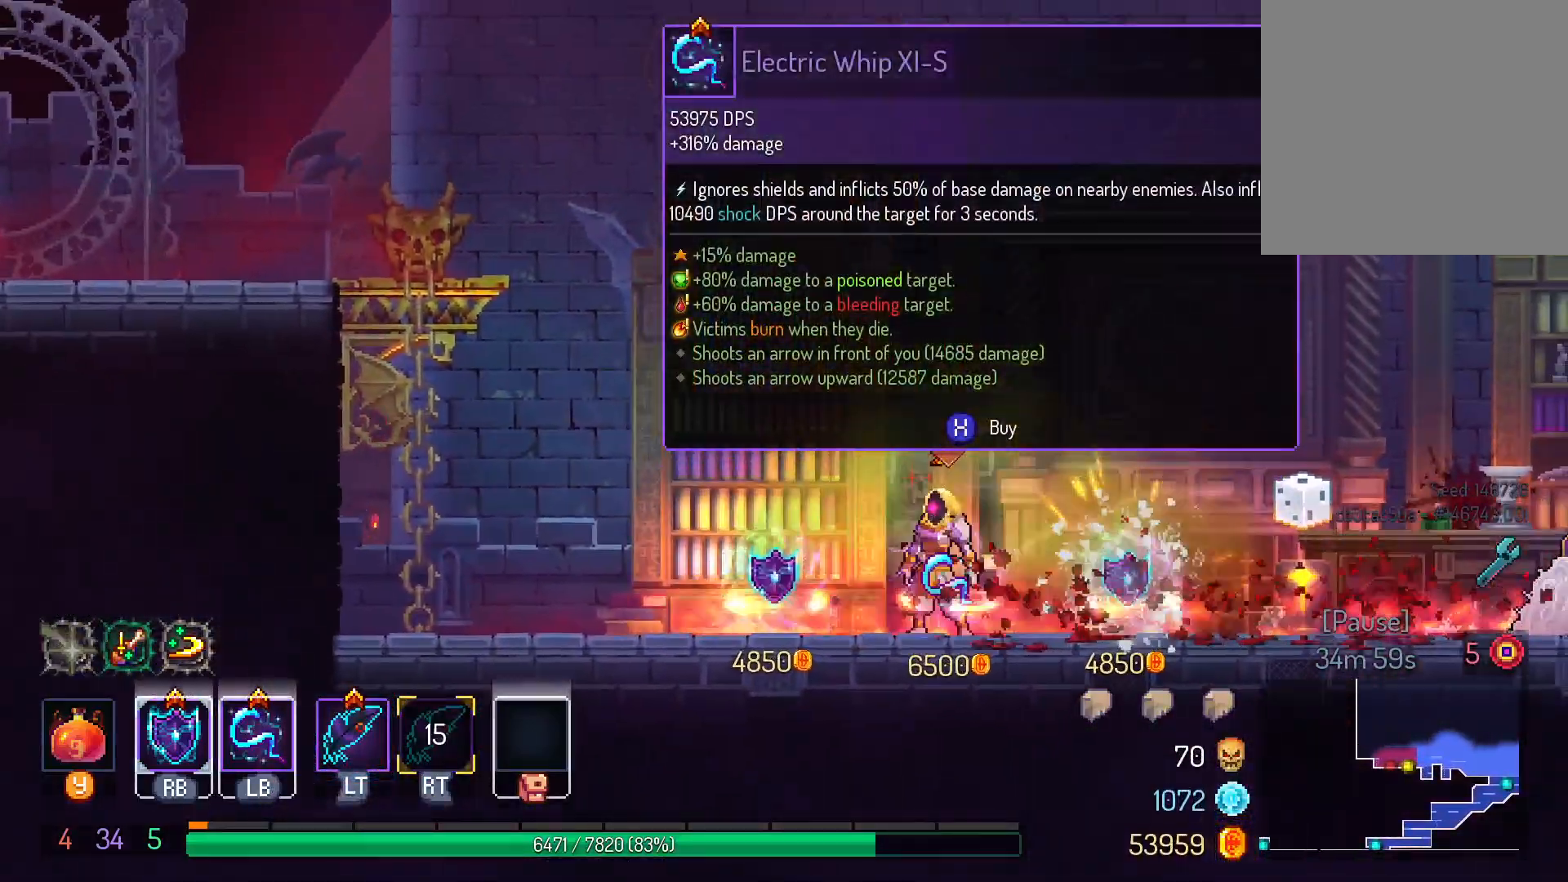
{"dt_ms": 500, "buttons": [], "left_stick": "center", "right_stick": "center", "events": []}
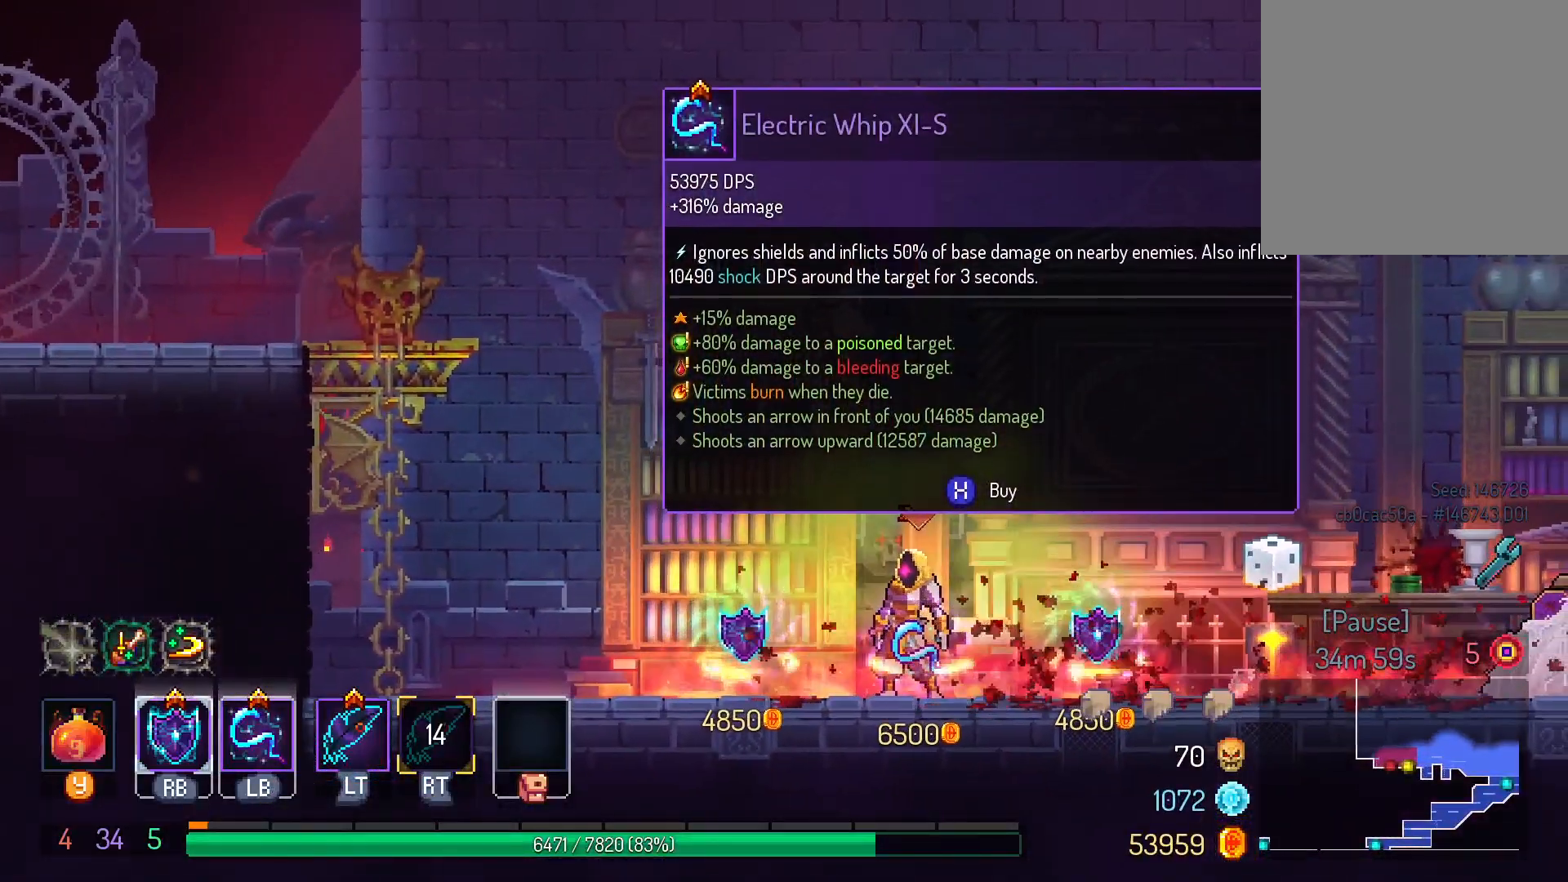
{"dt_ms": 500, "buttons": [], "left_stick": "center", "right_stick": "center", "events": []}
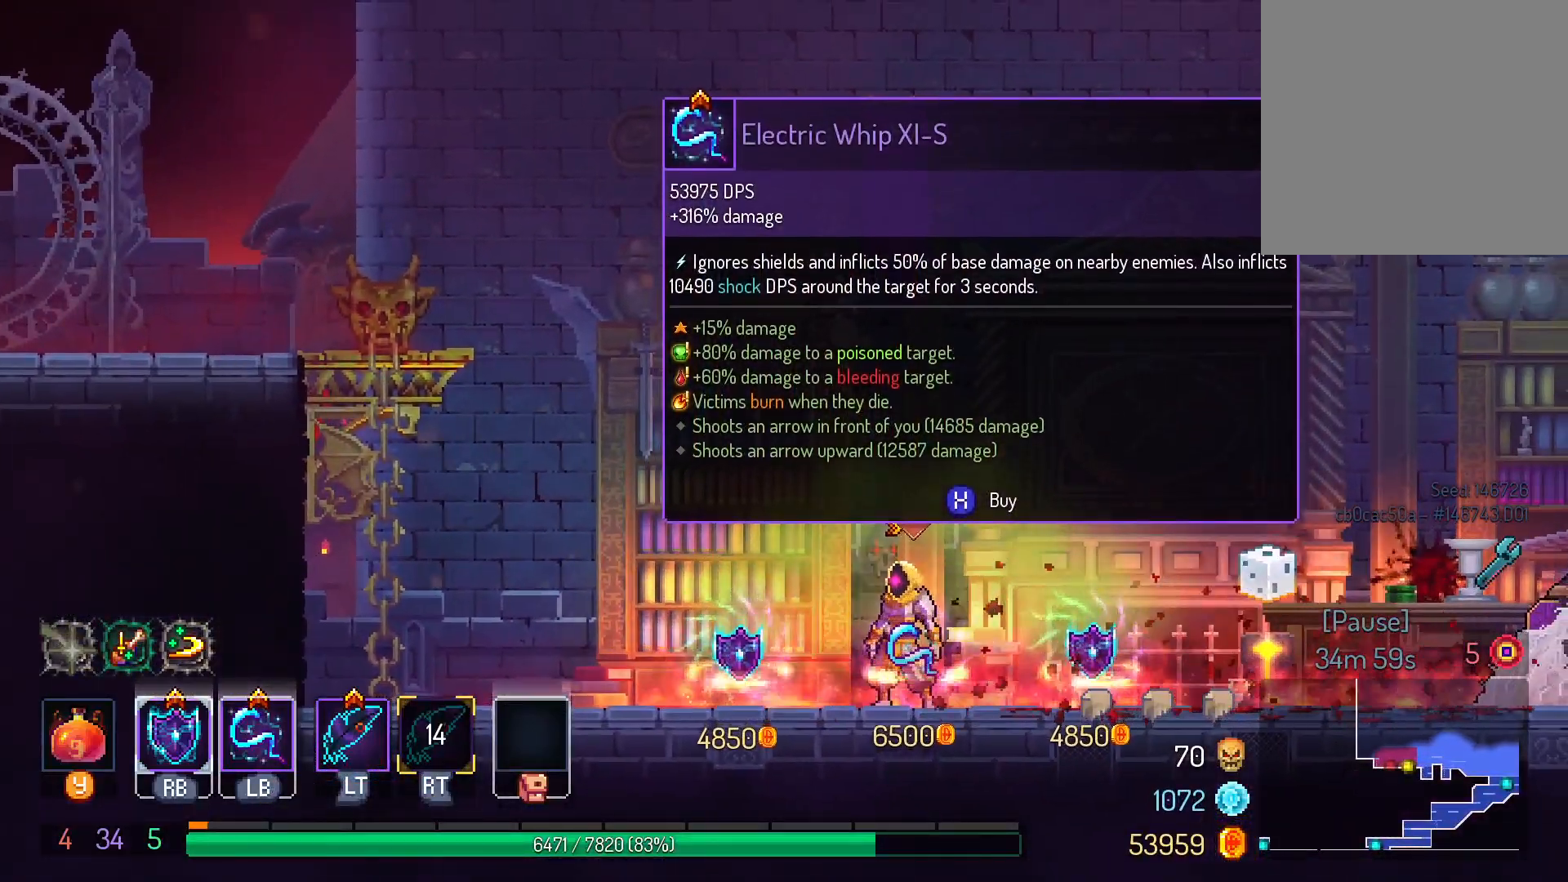
{"dt_ms": 500, "buttons": [], "left_stick": "center", "right_stick": "center", "events": []}
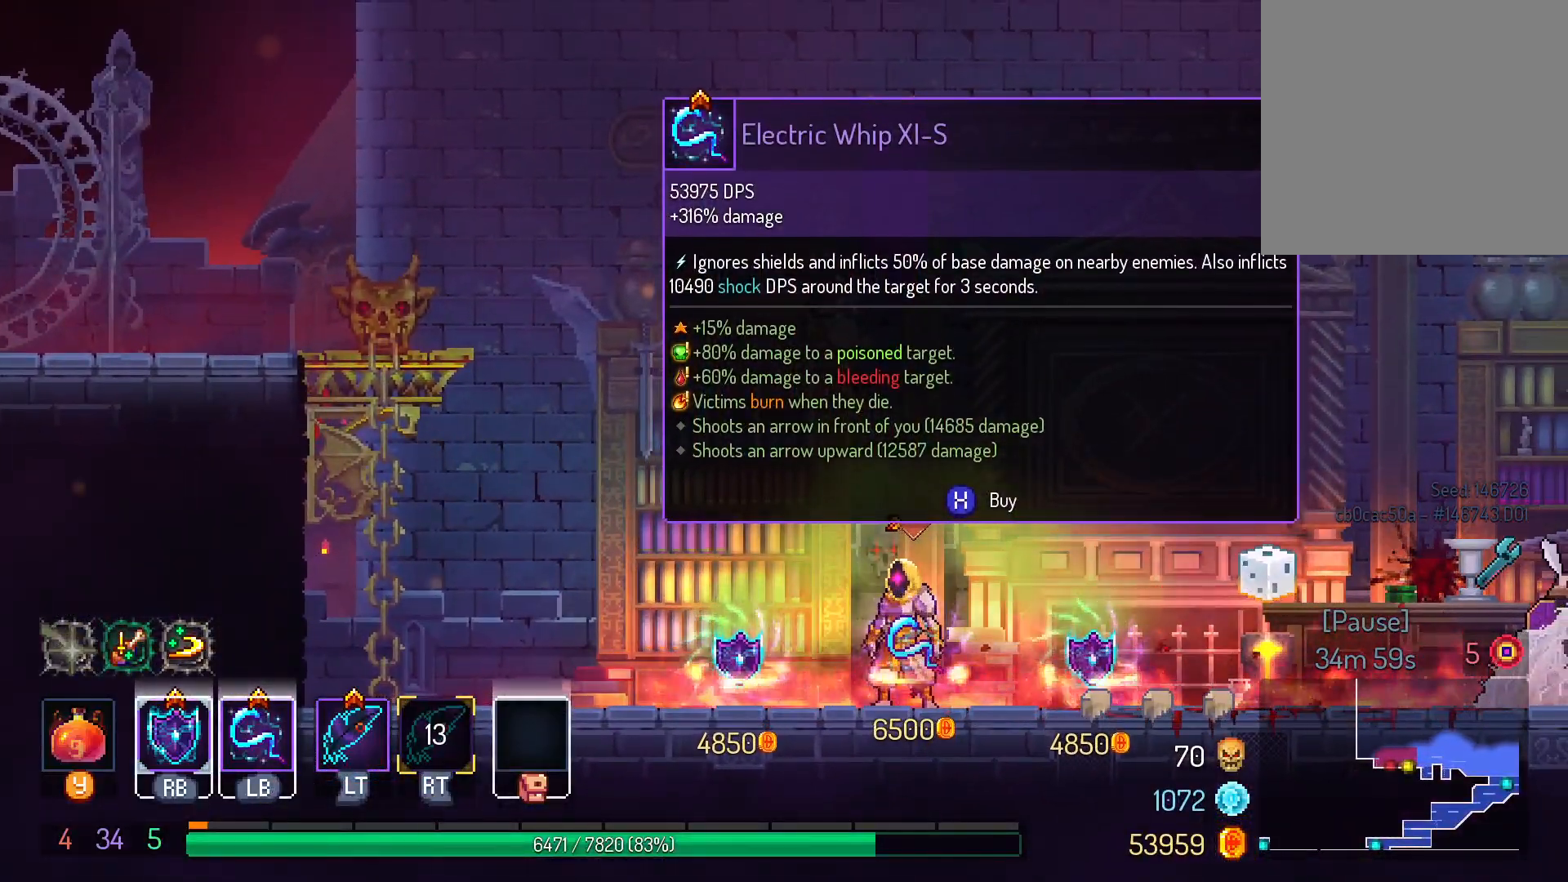
{"dt_ms": 500, "buttons": [], "left_stick": "center", "right_stick": "center", "events": []}
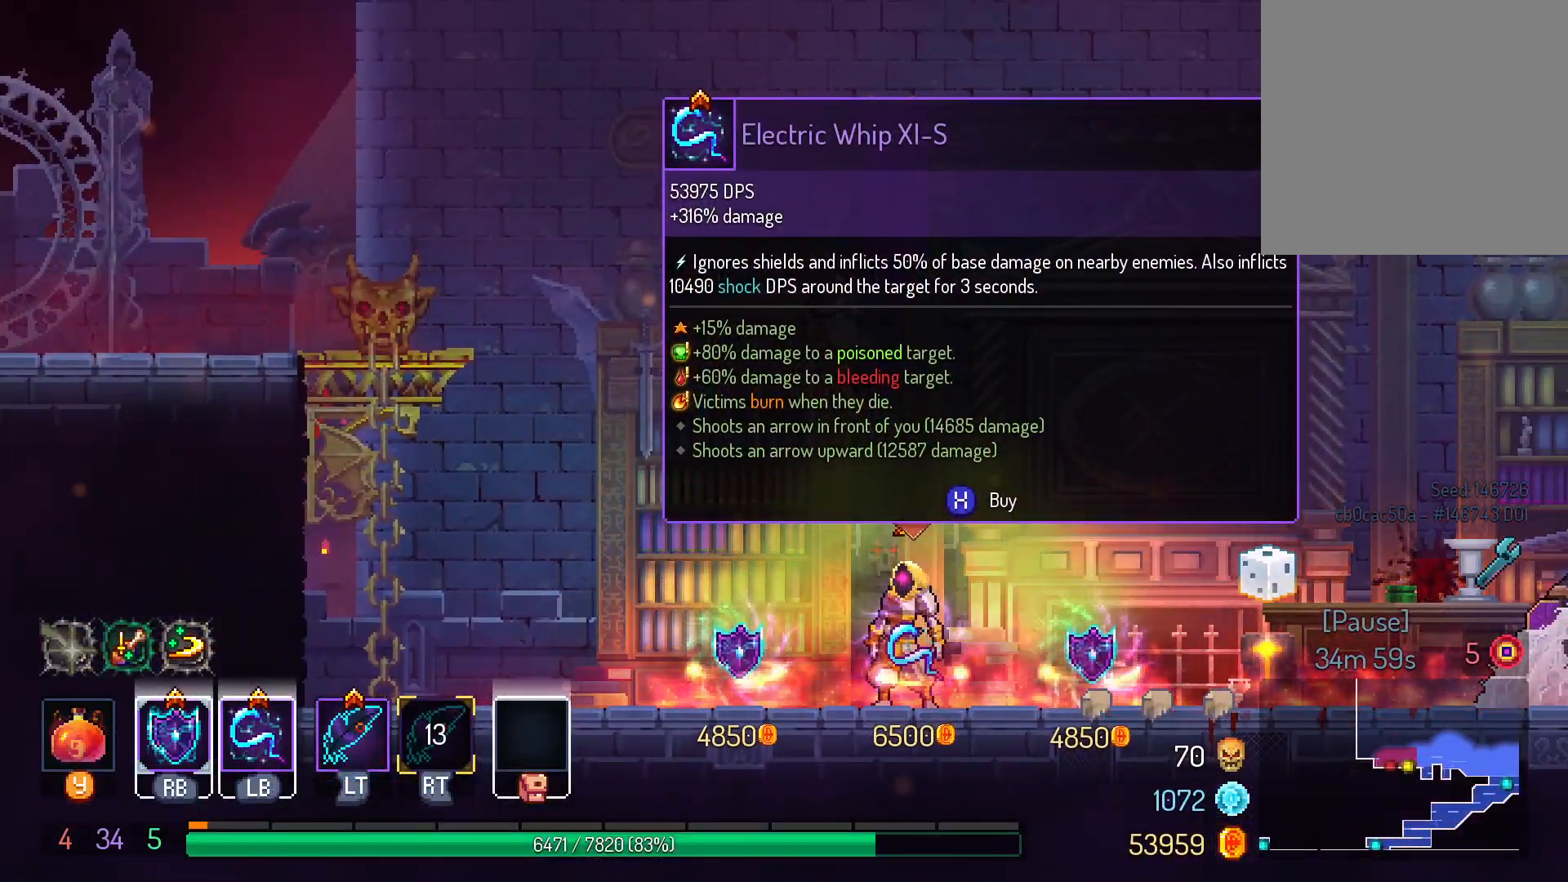
{"dt_ms": 500, "buttons": [], "left_stick": "center", "right_stick": "center", "events": []}
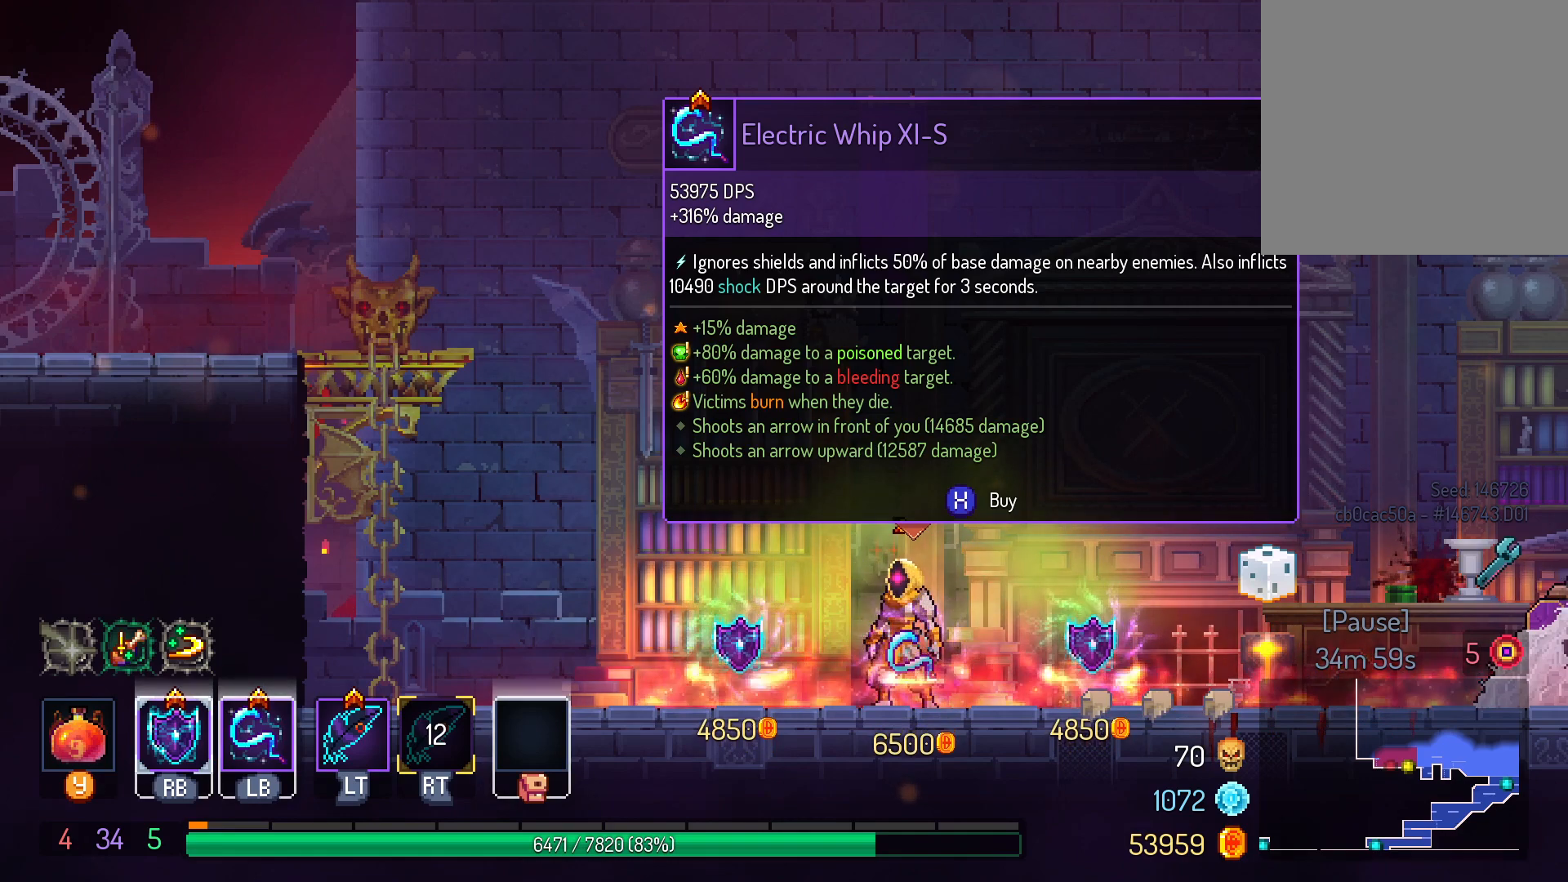
{"dt_ms": 500, "buttons": [], "left_stick": "center", "right_stick": "center", "events": [[200, "X", "down"], [317, "X", "up"]]}
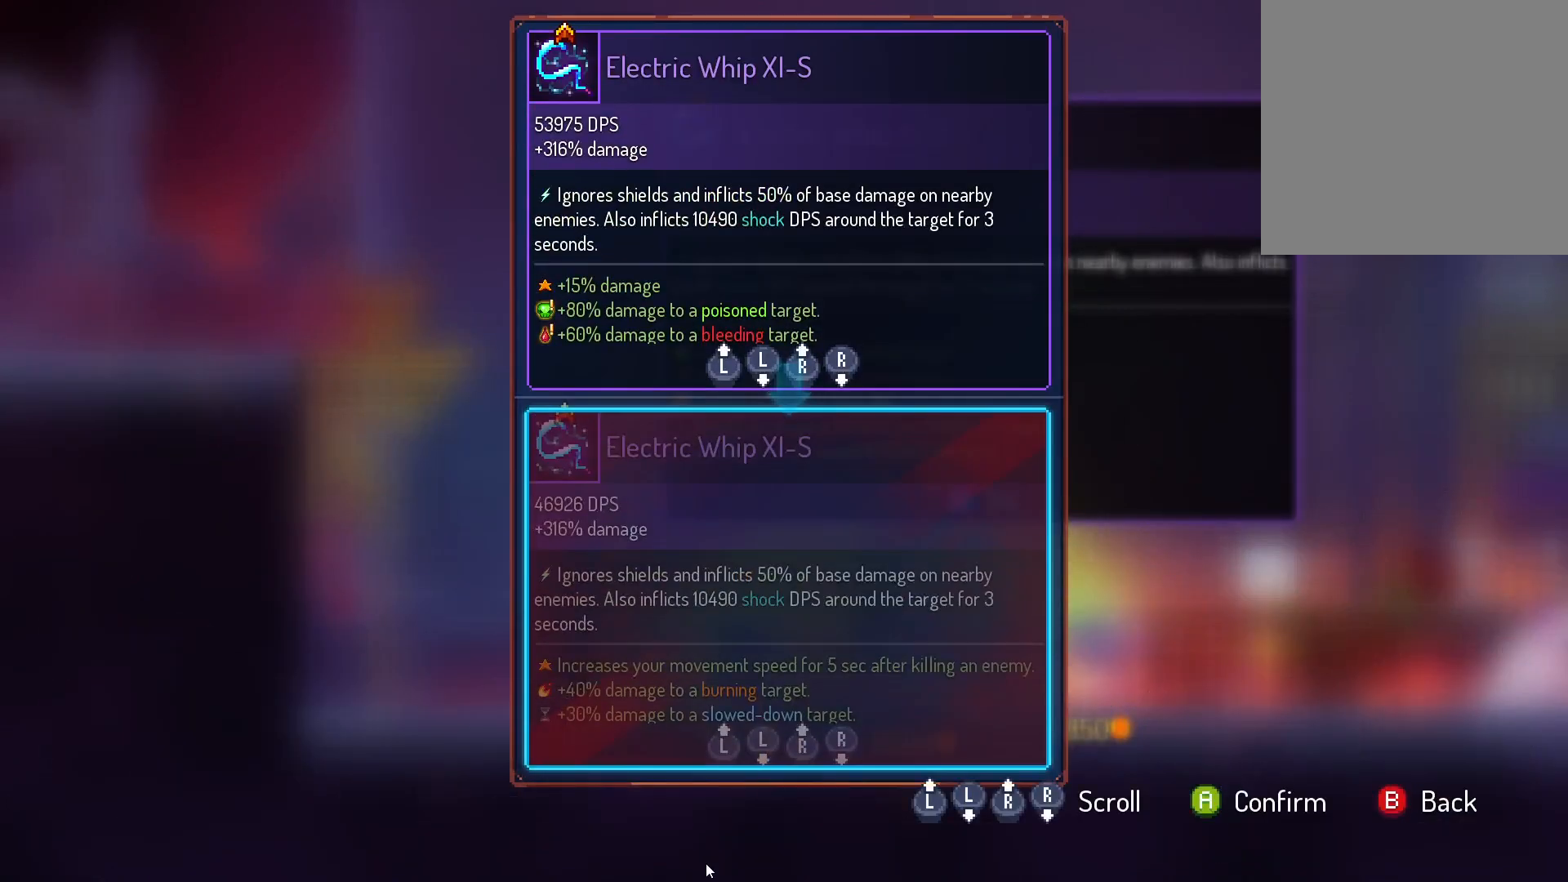
{"dt_ms": 500, "buttons": [], "left_stick": "center", "right_stick": "center", "events": []}
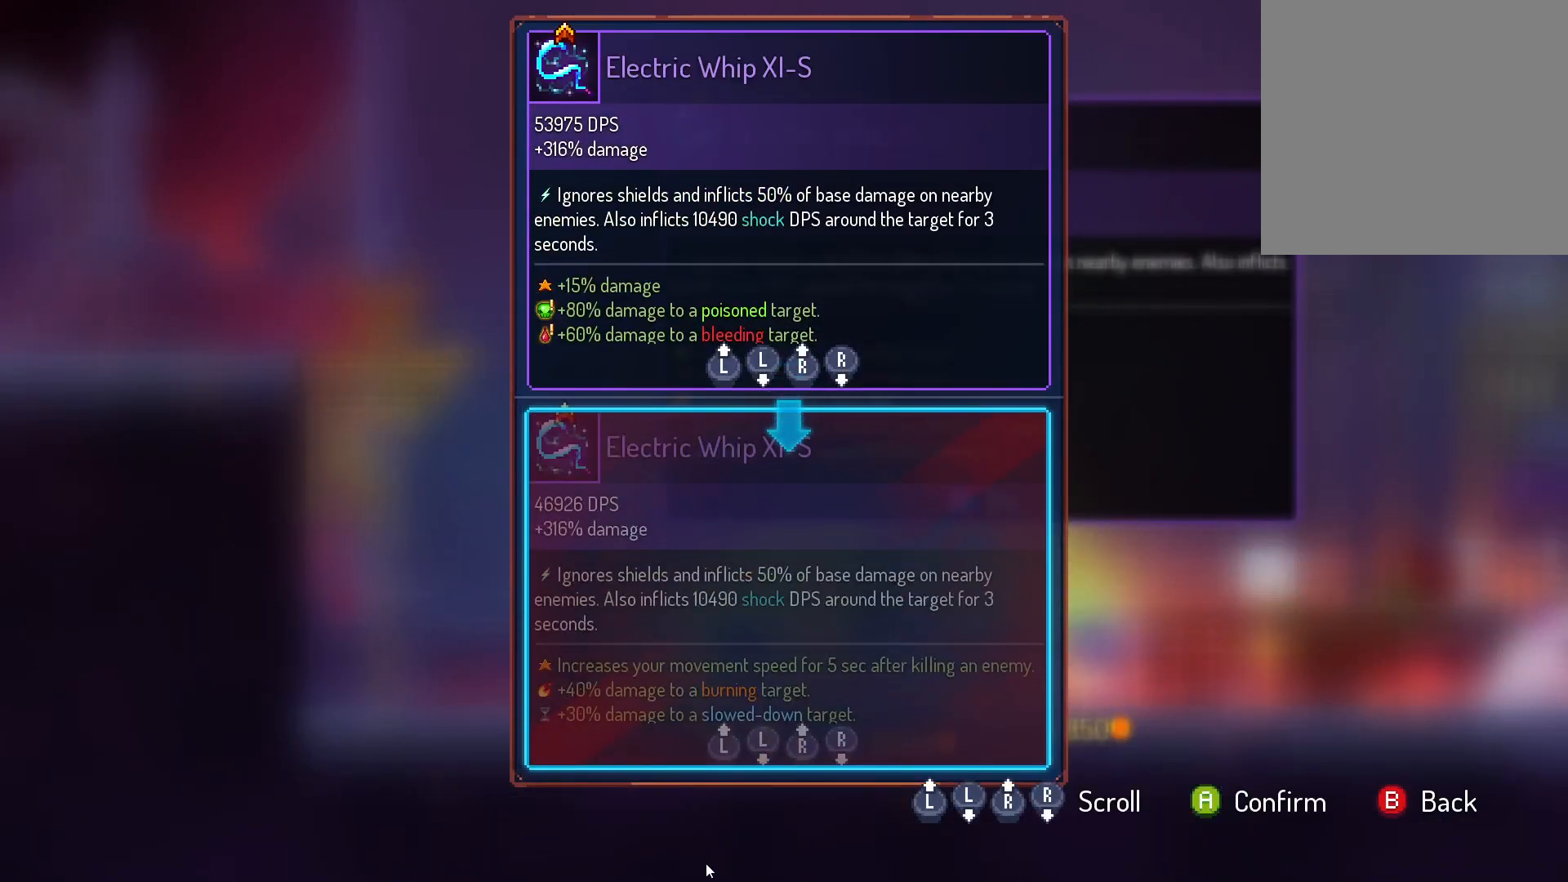
{"dt_ms": 500, "buttons": [], "left_stick": "center", "right_stick": "center", "events": [[67, "DPAD_DOWN", "down"], [333, "DPAD_DOWN", "up"]]}
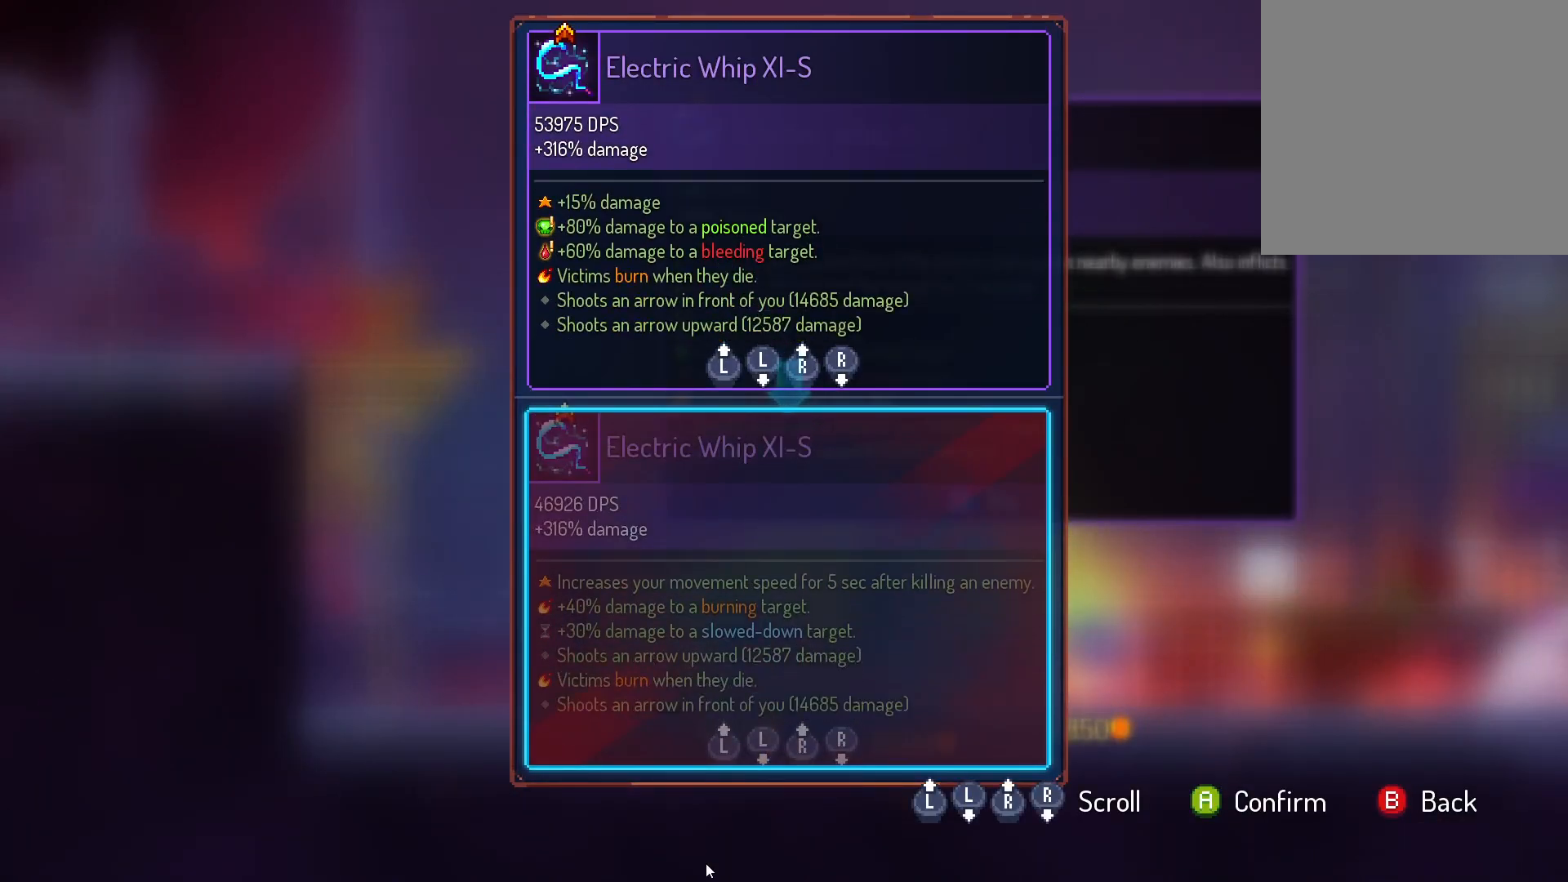
{"dt_ms": 500, "buttons": [], "left_stick": "center", "right_stick": "center", "events": []}
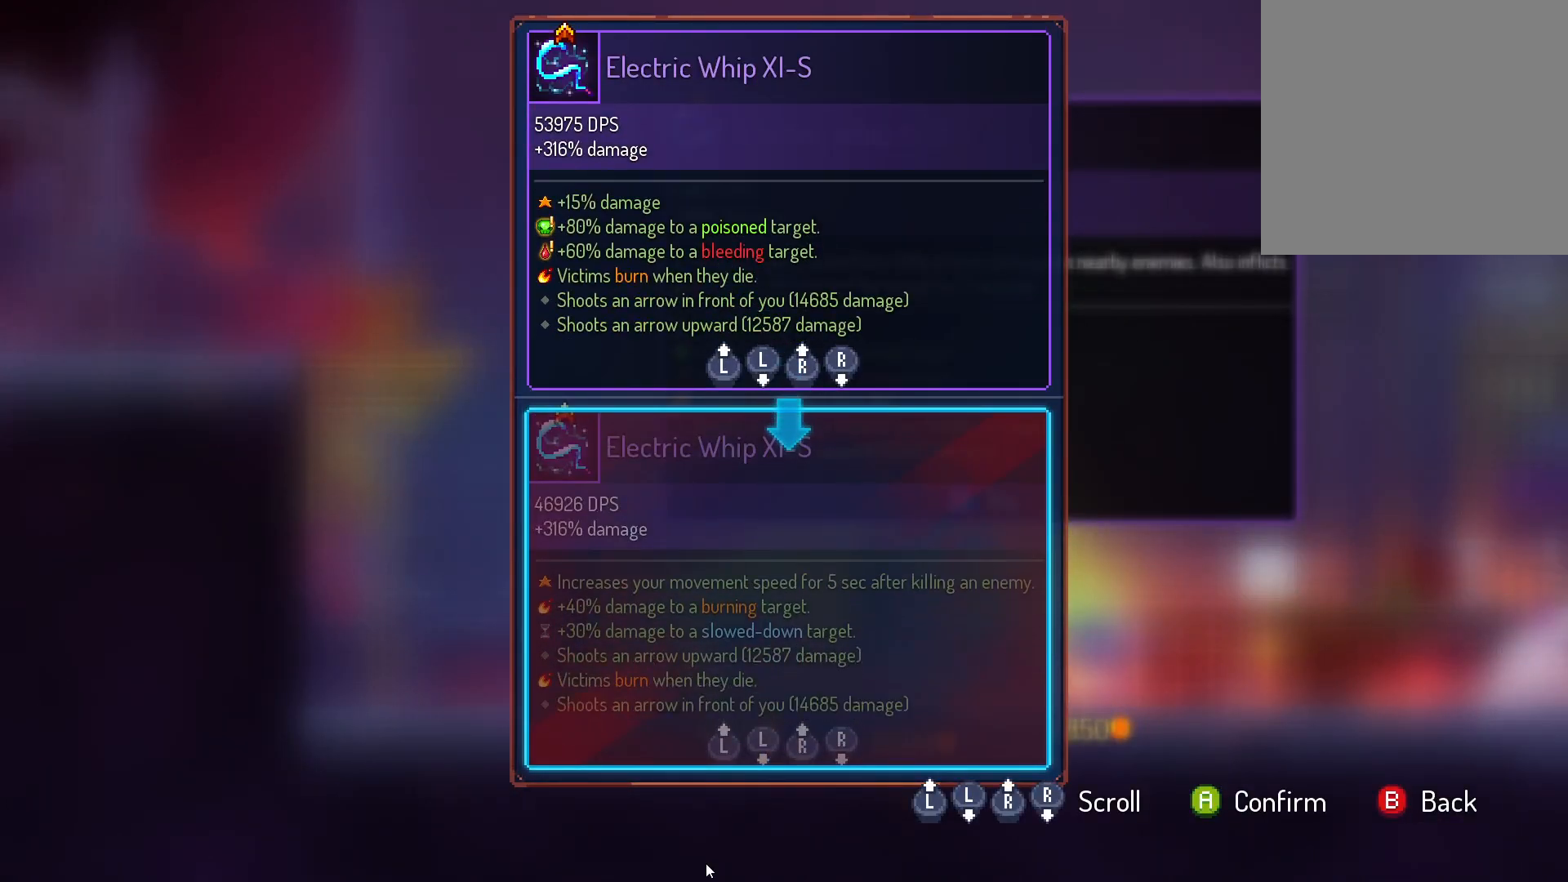
{"dt_ms": 1000, "buttons": [], "left_stick": "center", "right_stick": "center", "events": [[150, "A", "down"], [267, "A", "up"], [367, "L3", "down"], [433, "left_stick", "up-left"], [500, "L3", "up"], [500, "left_stick", "center"], [750, "DPAD_RIGHT", "down"], [983, "DPAD_RIGHT", "up"]]}
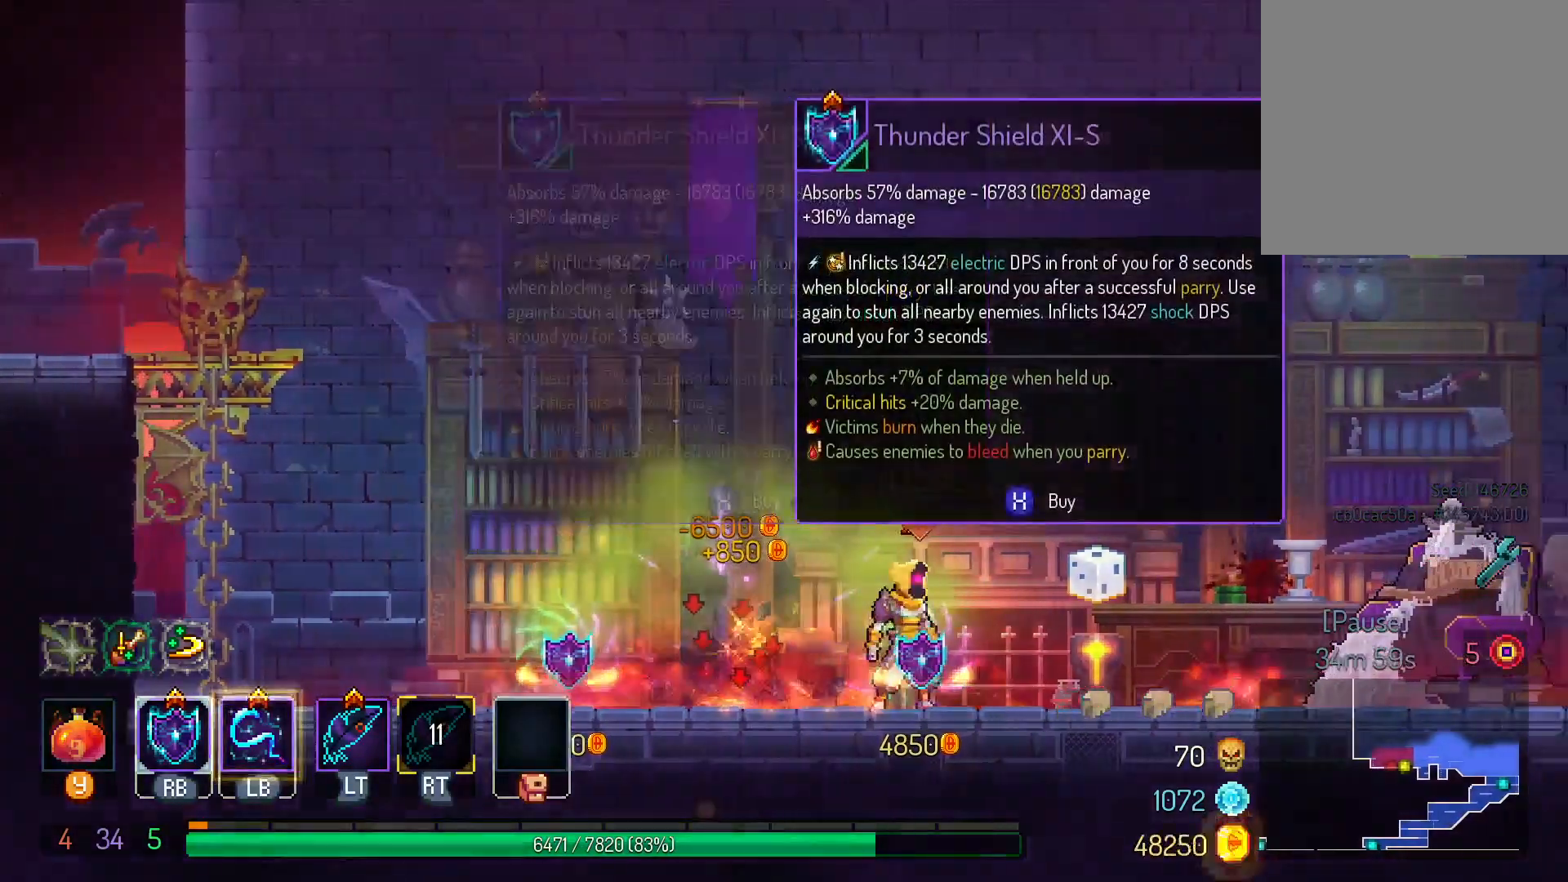
{"dt_ms": 500, "buttons": [], "left_stick": "center", "right_stick": "center", "events": []}
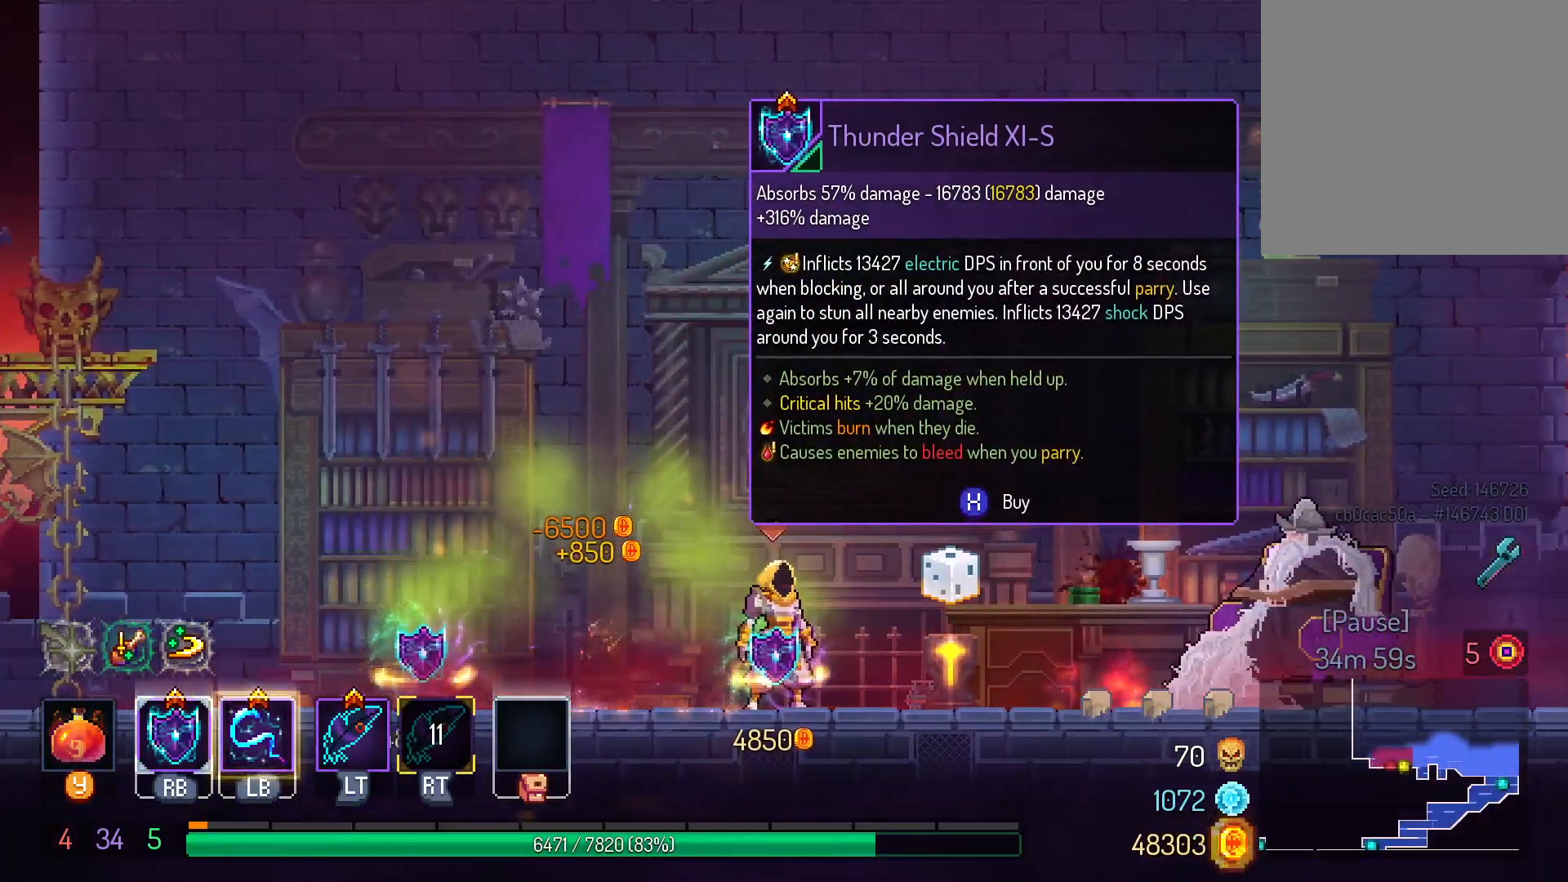
{"dt_ms": 500, "buttons": ["DPAD_RIGHT"], "left_stick": "center", "right_stick": "center", "events": [[183, "DPAD_RIGHT", "down"]]}
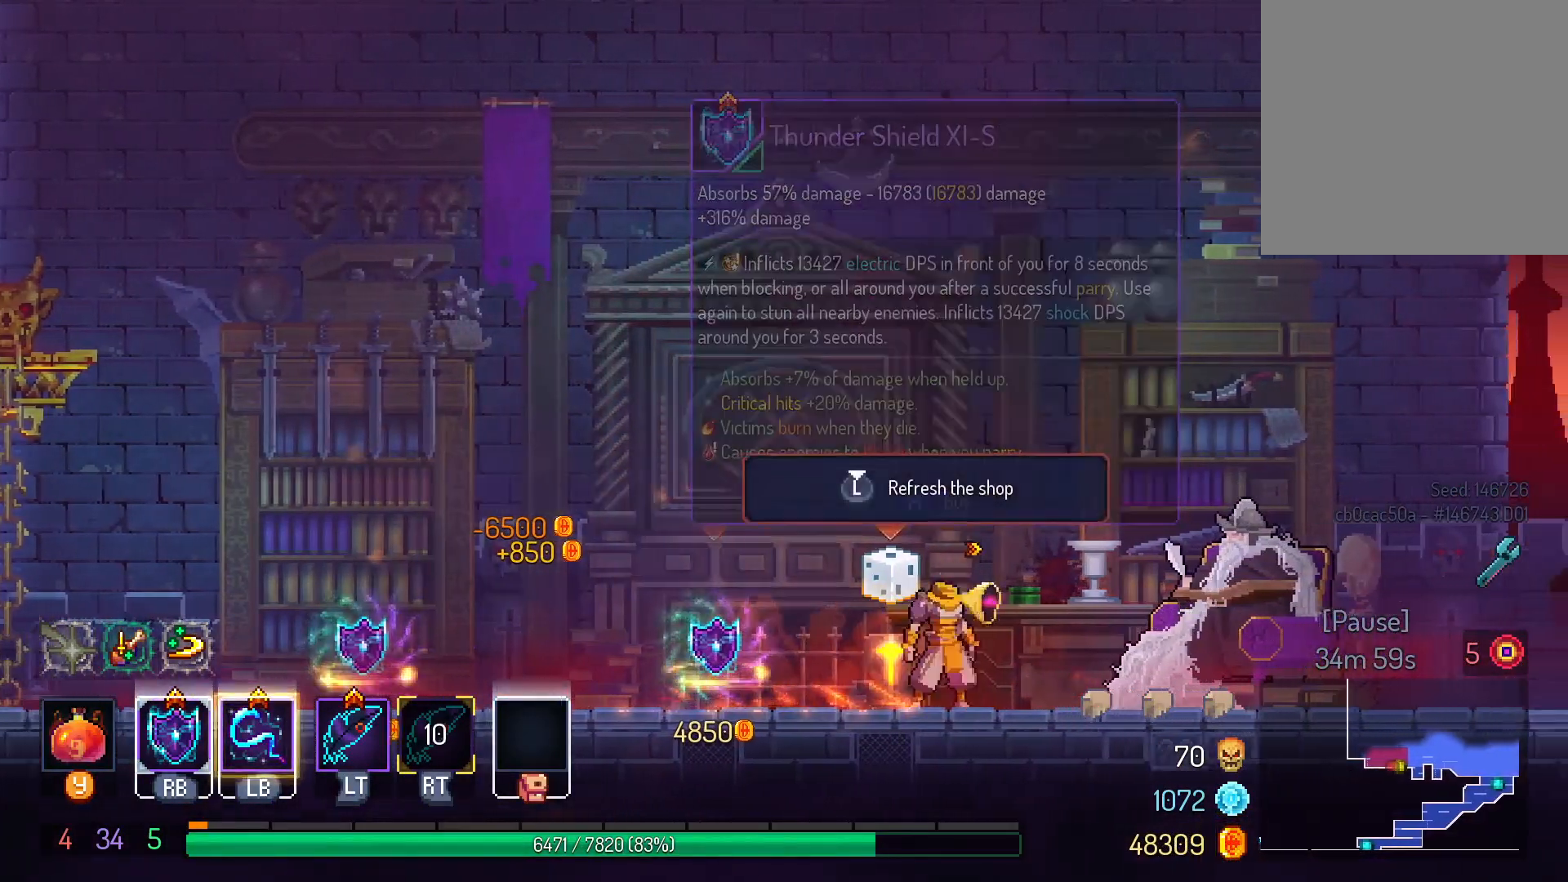
{"dt_ms": 500, "buttons": ["DPAD_RIGHT"], "left_stick": "center", "right_stick": "center", "events": [[17, "DPAD_RIGHT", "up"], [450, "DPAD_RIGHT", "down"]]}